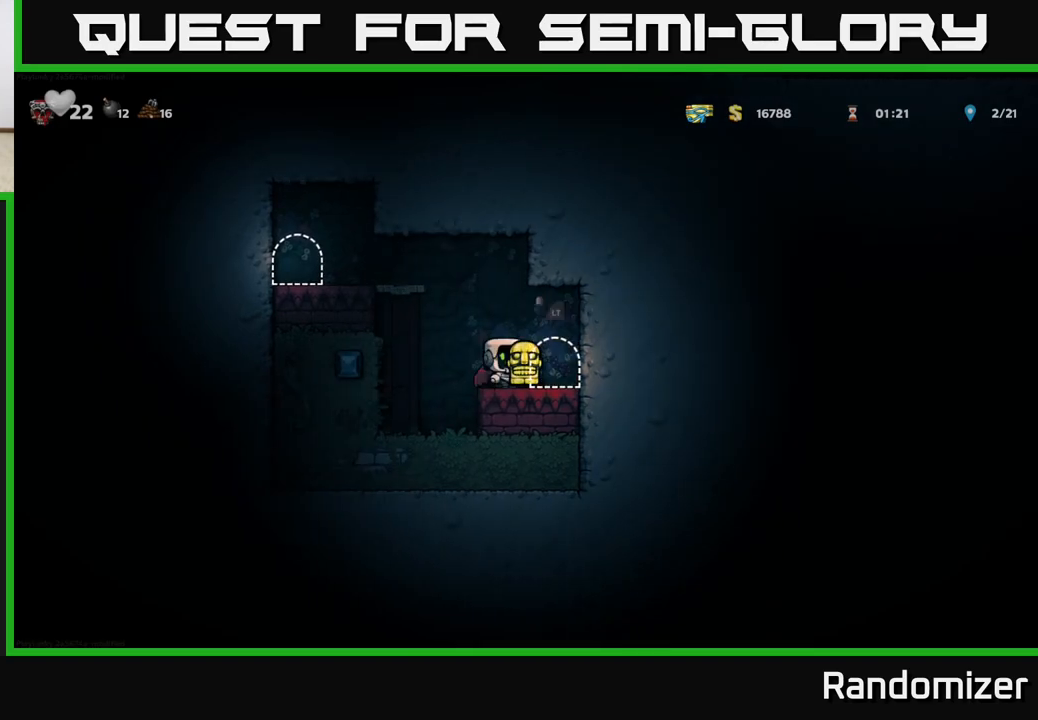
Gameplay with a controller (Xbox layout); each line is a JSON object with the inputs held at the frame after it. "events" lists button and stick changes between this image and that frame as [ms after this image, input, new state], when the widget could be followed in between. Not read: right_stick.
{"buttons": ["L2"], "left_stick": "center", "events": [[67, "left_stick", "center"], [433, "L2", "down"]]}
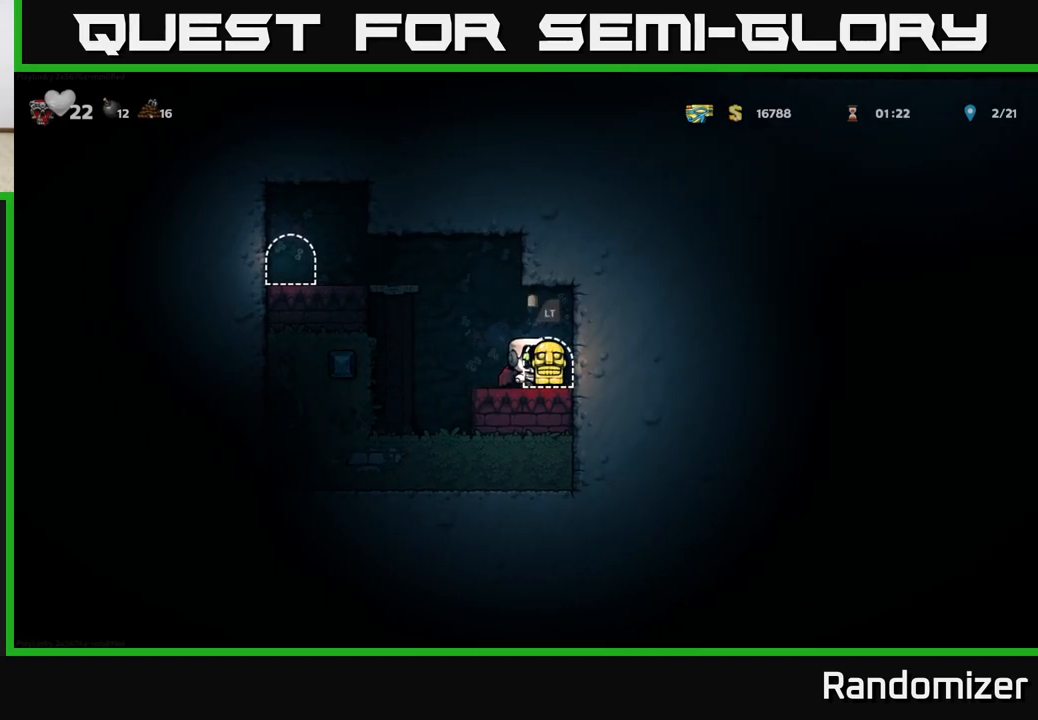
{"buttons": [], "left_stick": "center", "events": [[17, "L2", "up"]]}
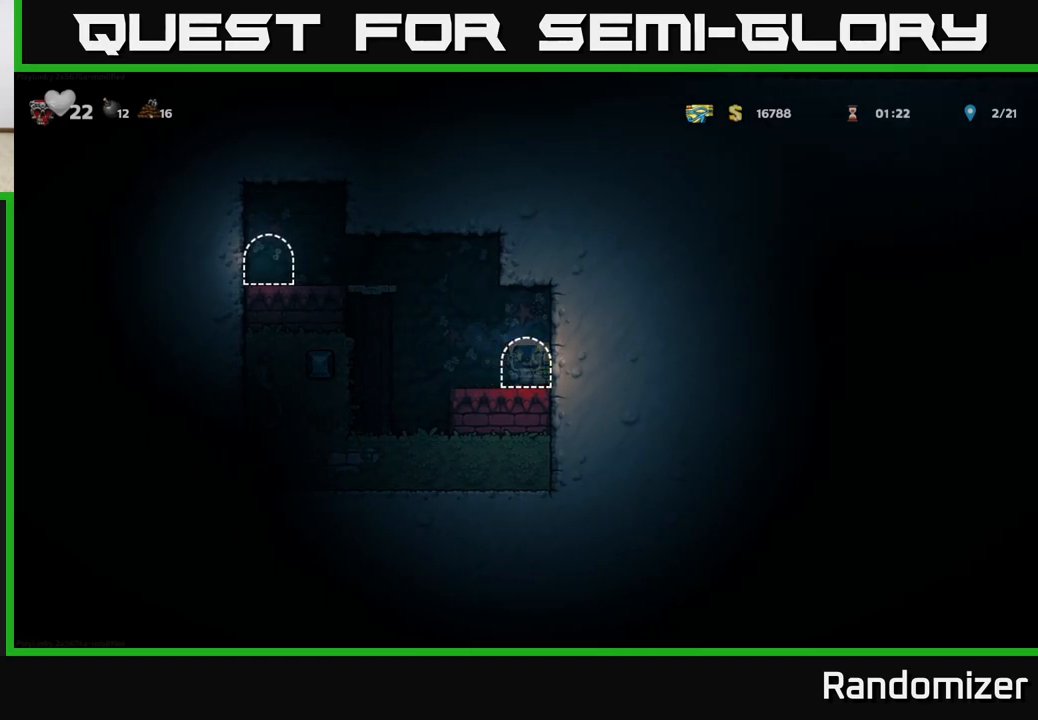
{"buttons": [], "left_stick": "center", "events": []}
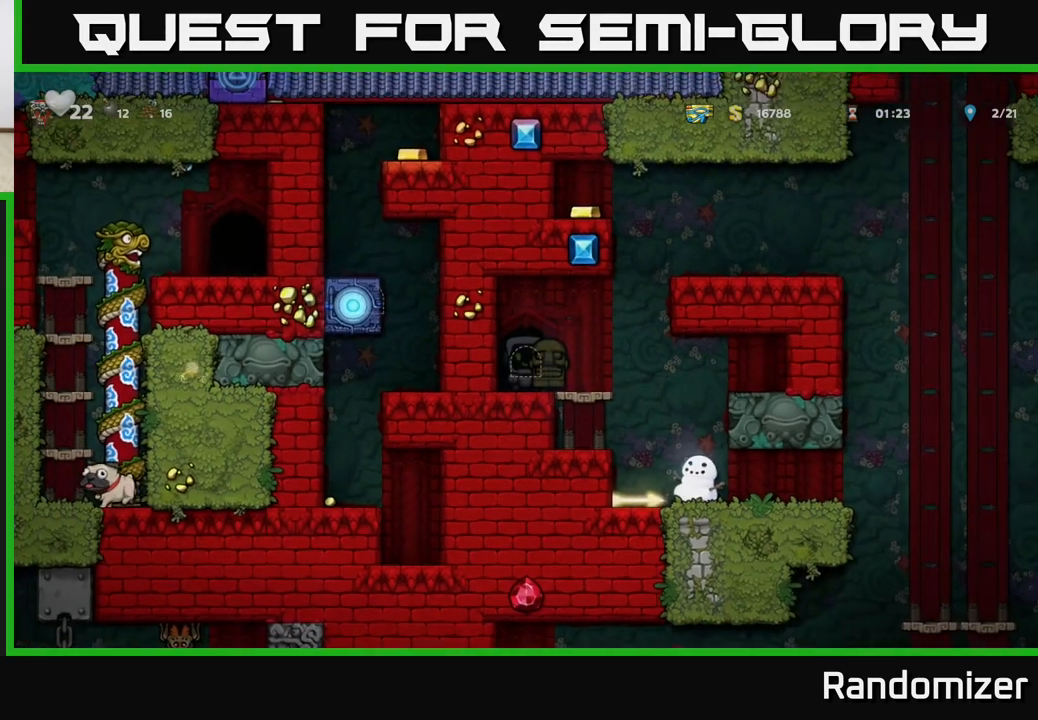
{"buttons": [], "left_stick": "right", "events": [[383, "left_stick", "right"]]}
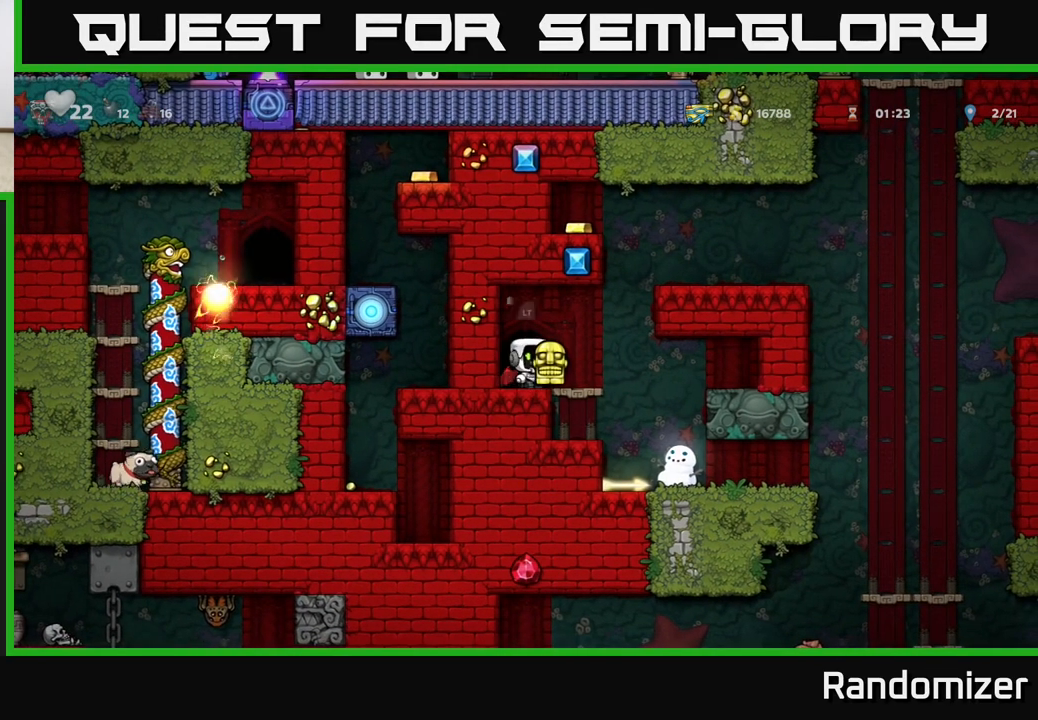
{"buttons": [], "left_stick": "center", "events": [[250, "left_stick", "center"]]}
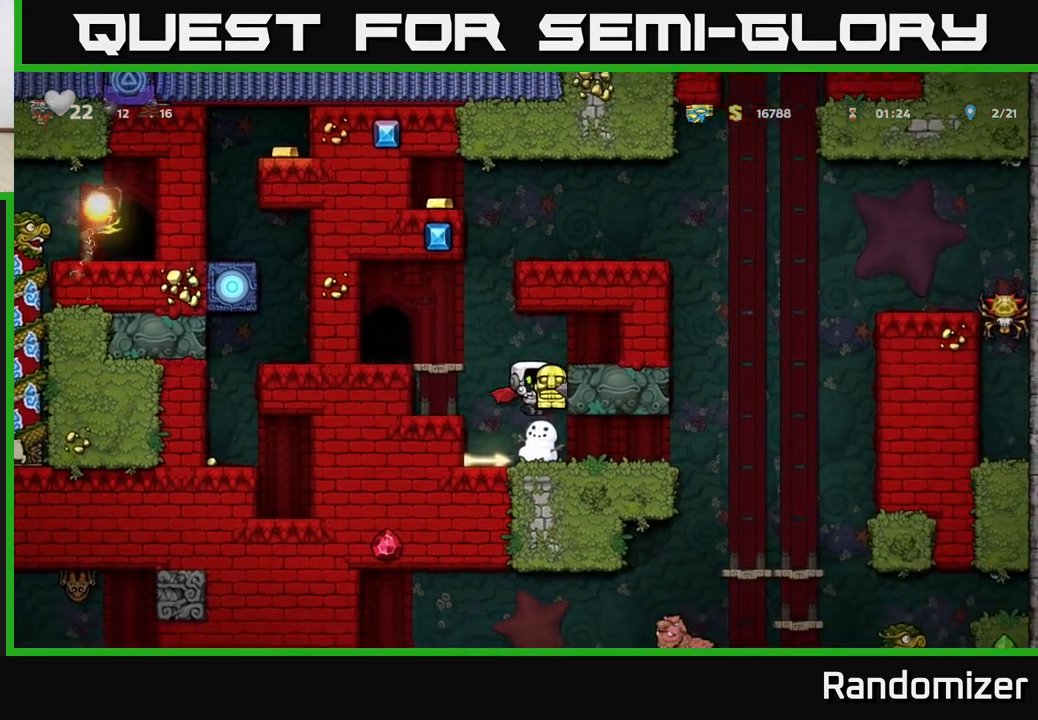
{"buttons": [], "left_stick": "center", "events": [[217, "left_stick", "right"], [417, "left_stick", "center"]]}
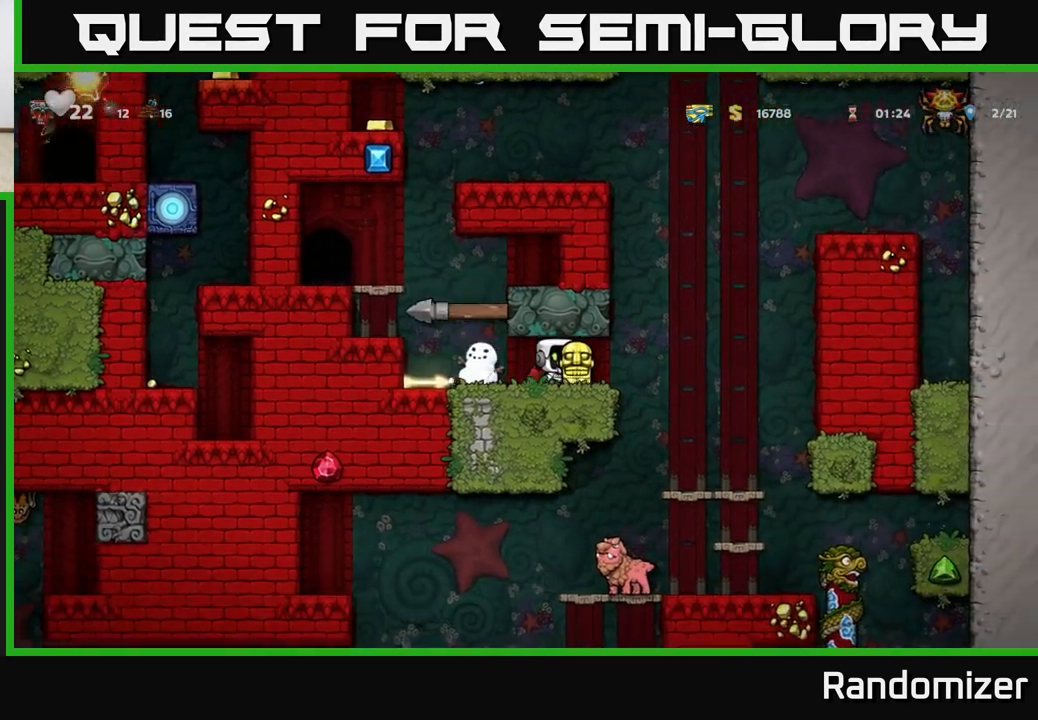
{"buttons": [], "left_stick": "down", "events": [[183, "left_stick", "right"], [333, "left_stick", "down"], [367, "X", "down"], [417, "X", "up"]]}
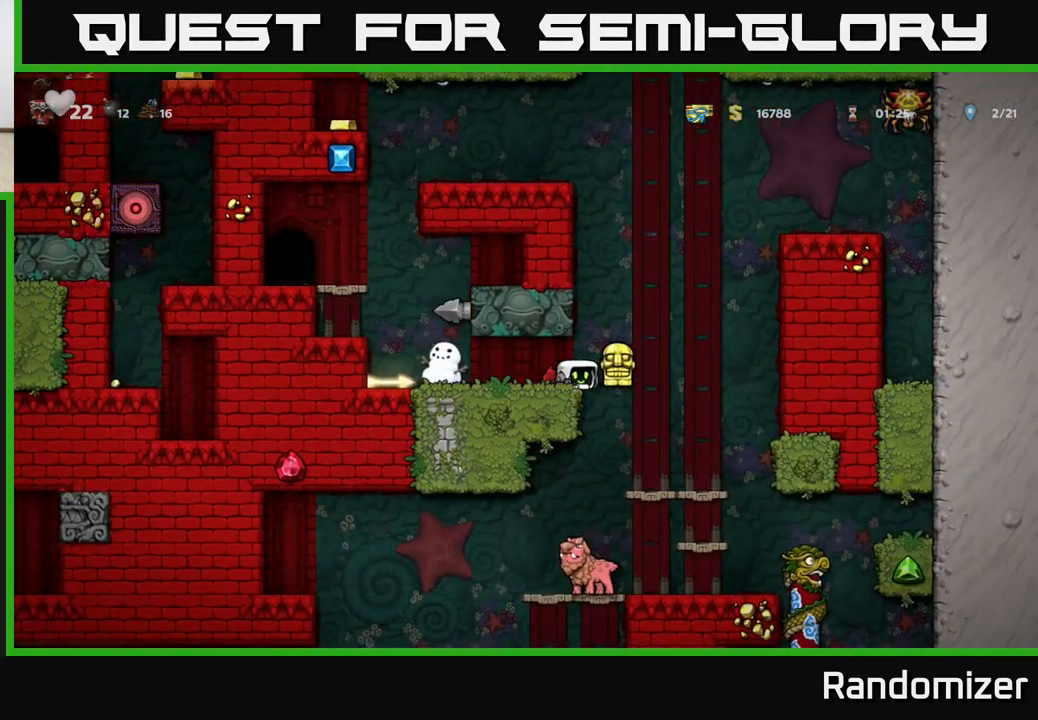
{"buttons": ["X"], "left_stick": "down", "events": [[50, "left_stick", "left"], [433, "left_stick", "down"], [483, "X", "down"]]}
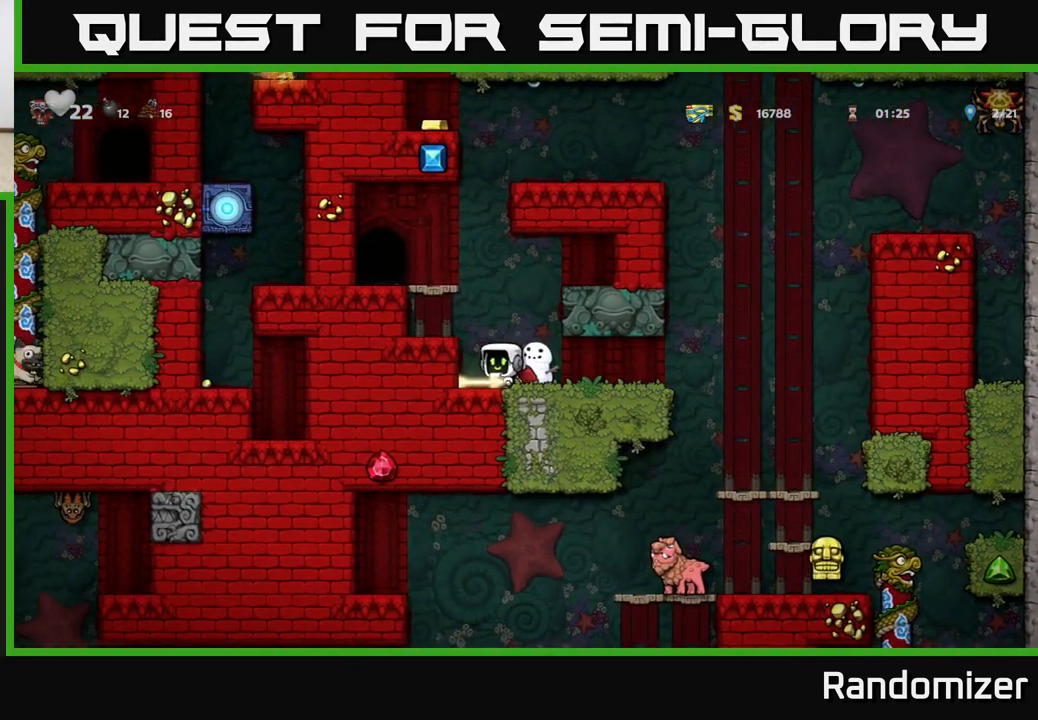
{"buttons": [], "left_stick": "right", "events": [[50, "X", "up"], [100, "left_stick", "right"]]}
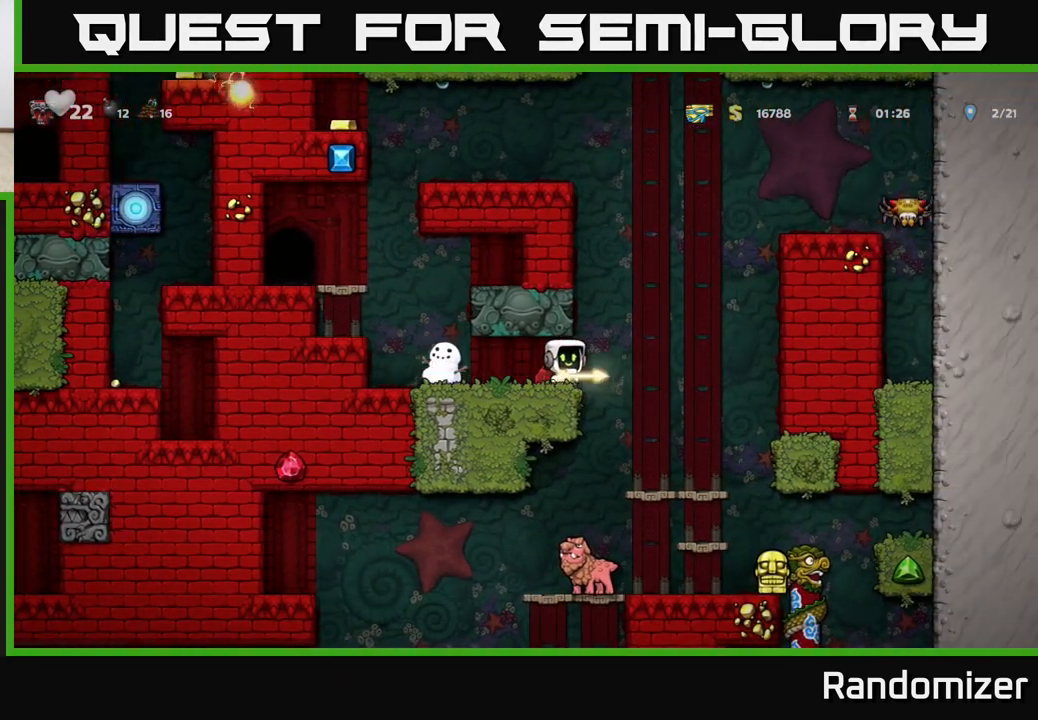
{"buttons": [], "left_stick": "center", "events": [[50, "left_stick", "center"], [100, "left_stick", "left"], [217, "left_stick", "center"]]}
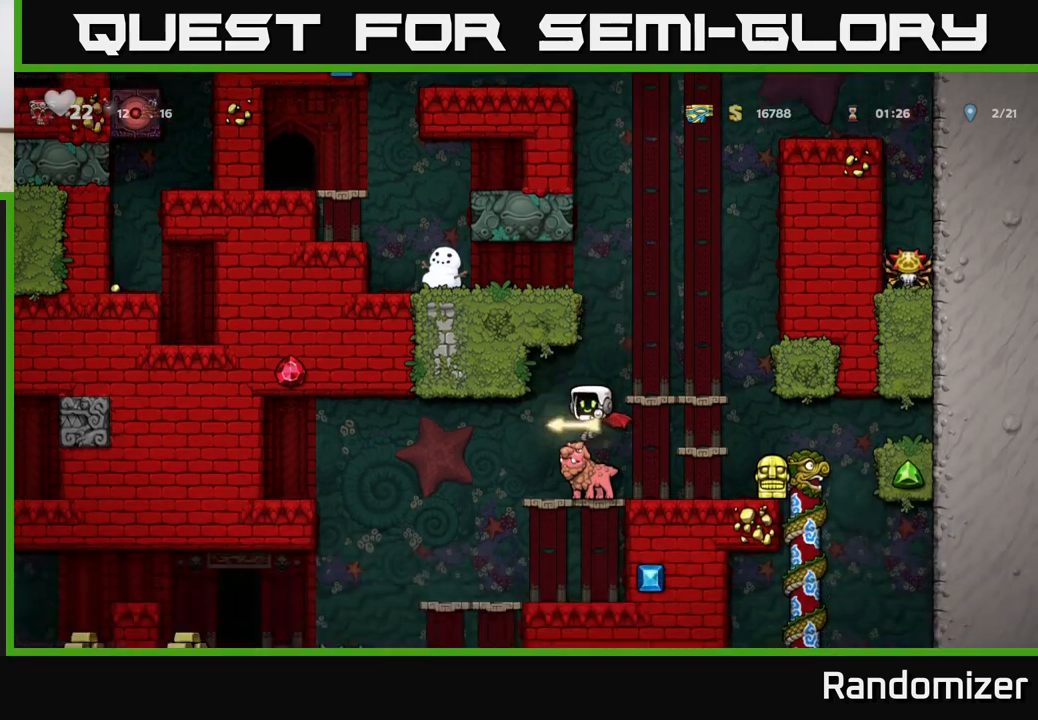
{"buttons": [], "left_stick": "left", "events": [[383, "left_stick", "left"]]}
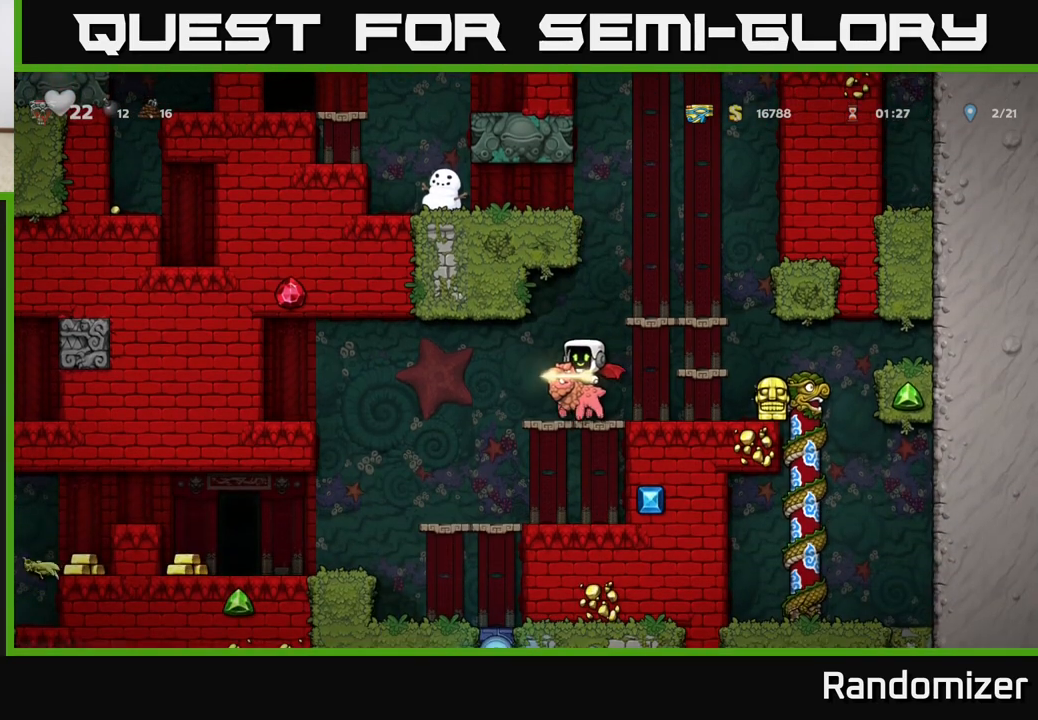
{"buttons": [], "left_stick": "center", "events": [[200, "left_stick", "center"]]}
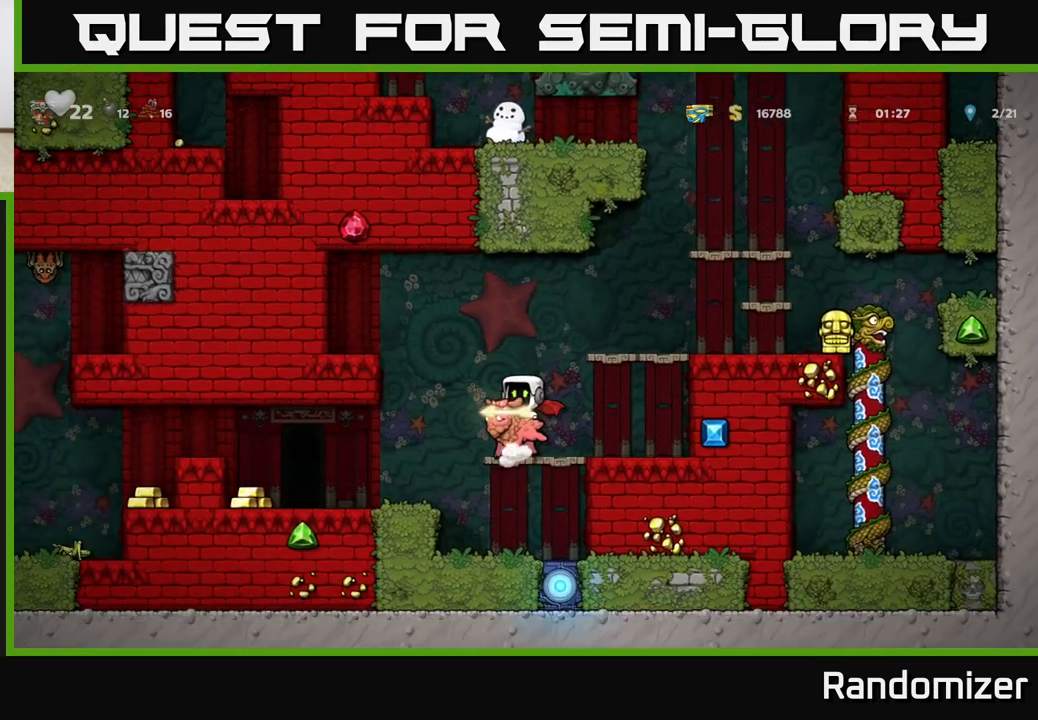
{"buttons": ["A"], "left_stick": "down", "events": [[33, "left_stick", "left"], [300, "left_stick", "center"], [367, "left_stick", "down"], [483, "A", "down"]]}
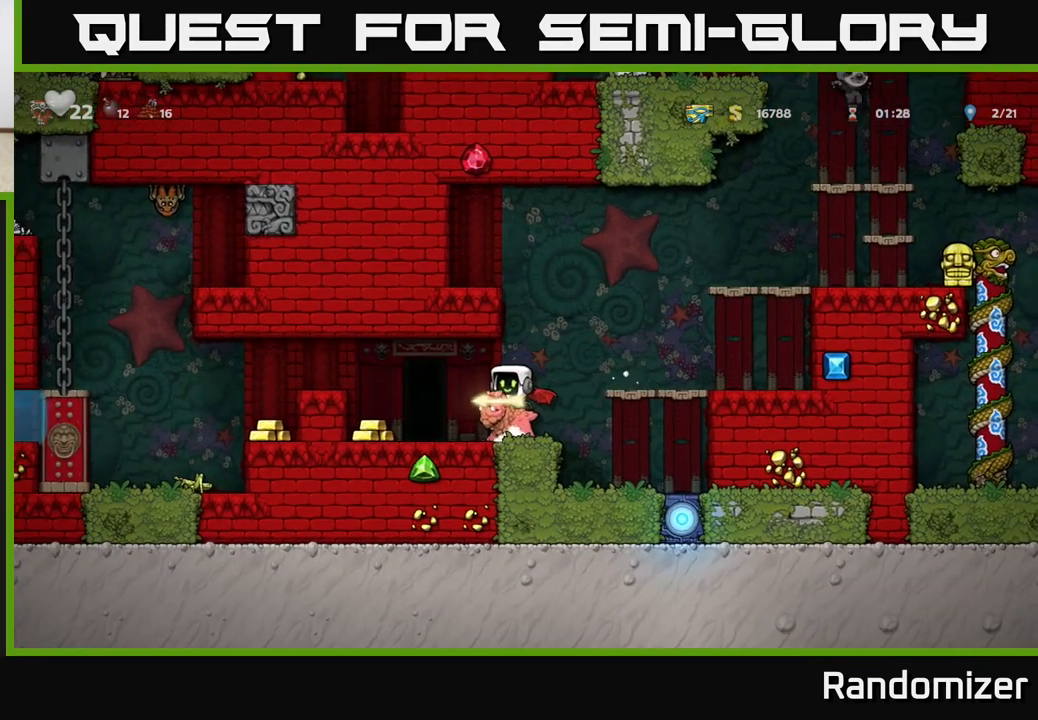
{"buttons": ["A"], "left_stick": "left", "events": [[67, "left_stick", "left"], [83, "A", "up"], [400, "left_stick", "center"], [417, "A", "down"], [500, "left_stick", "left"]]}
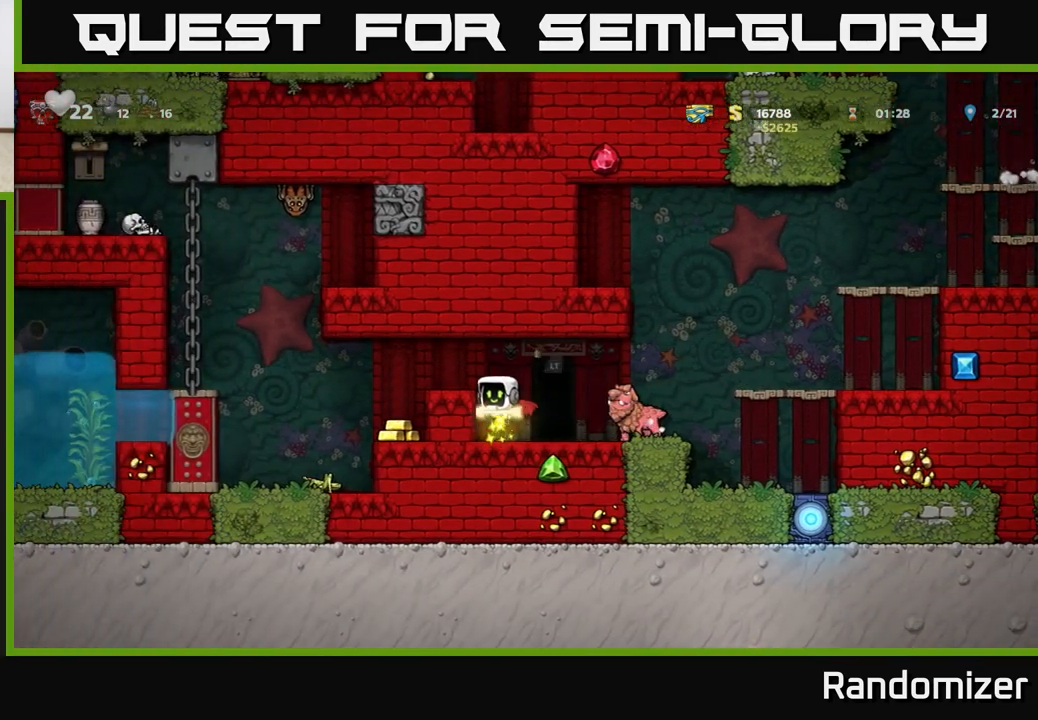
{"buttons": [], "left_stick": "right", "events": [[83, "A", "up"], [283, "left_stick", "center"], [383, "left_stick", "right"]]}
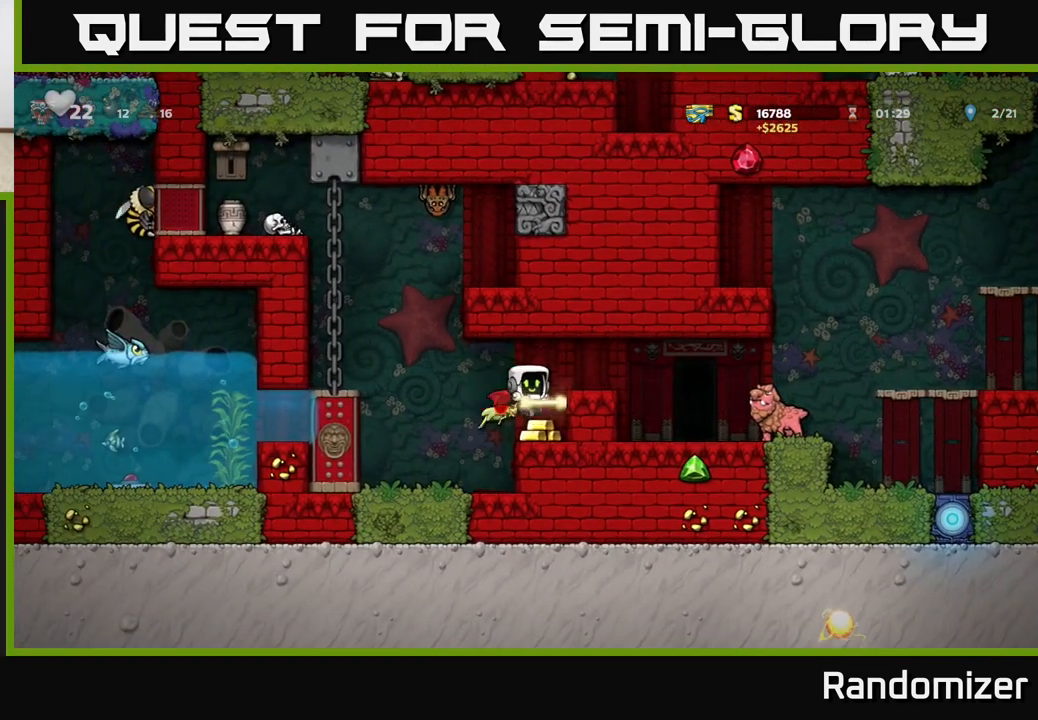
{"buttons": ["X"], "left_stick": "down", "events": [[83, "left_stick", "center"], [250, "left_stick", "down"], [500, "X", "down"]]}
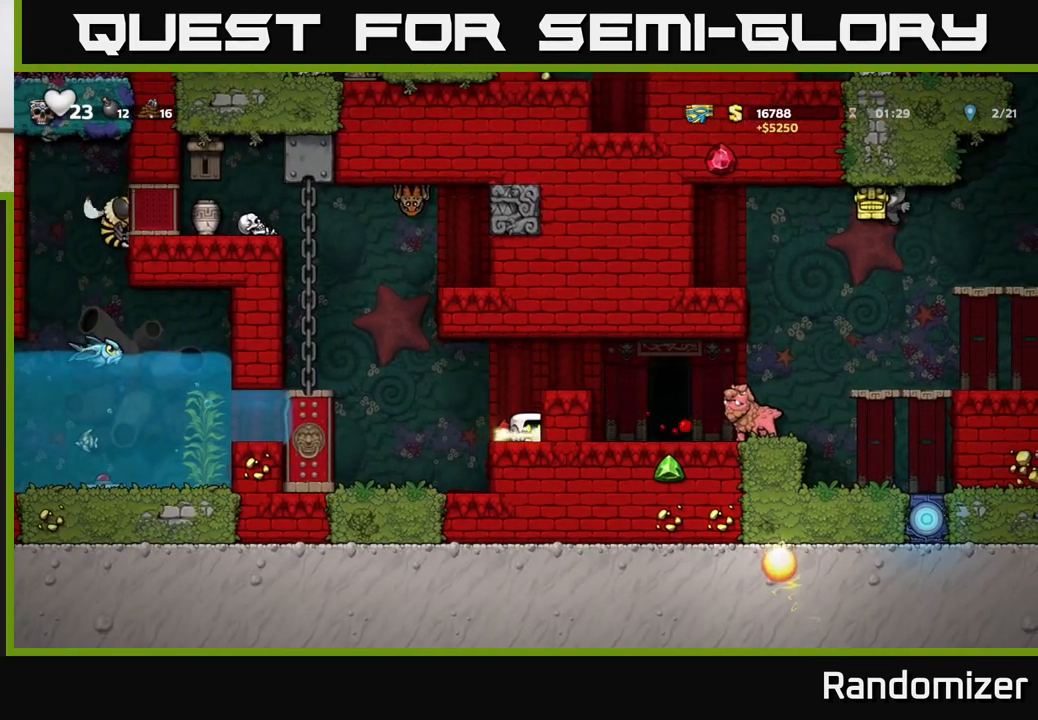
{"buttons": [], "left_stick": "center", "events": [[83, "X", "up"], [150, "left_stick", "center"], [183, "A", "down"], [233, "left_stick", "right"], [350, "A", "up"], [400, "left_stick", "center"]]}
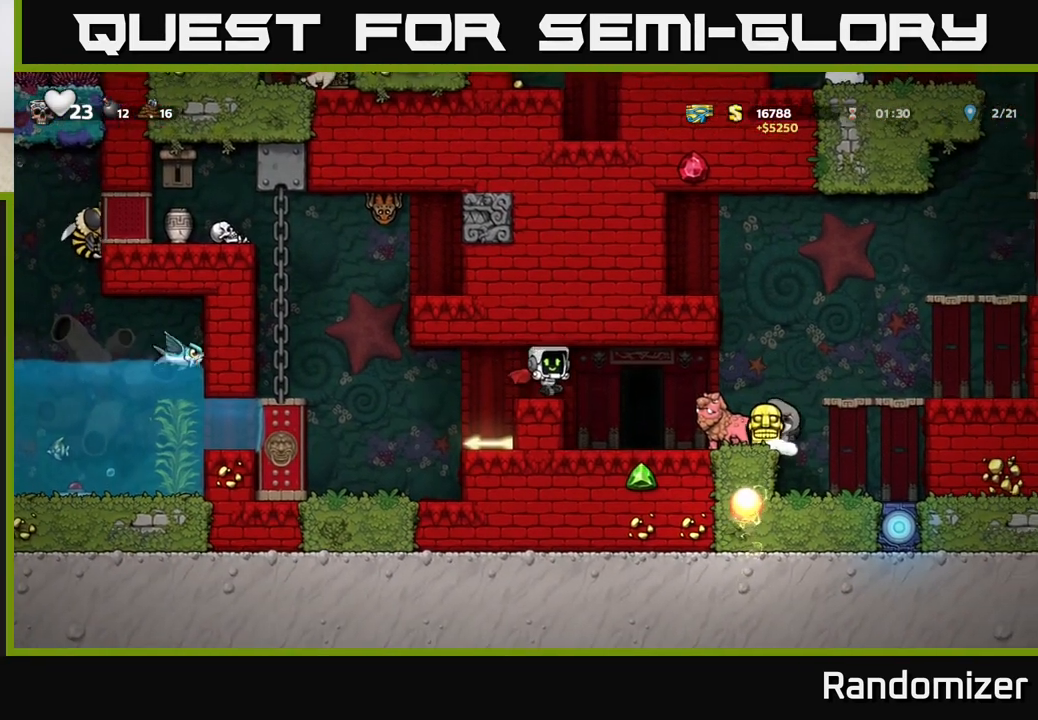
{"buttons": [], "left_stick": "center", "events": []}
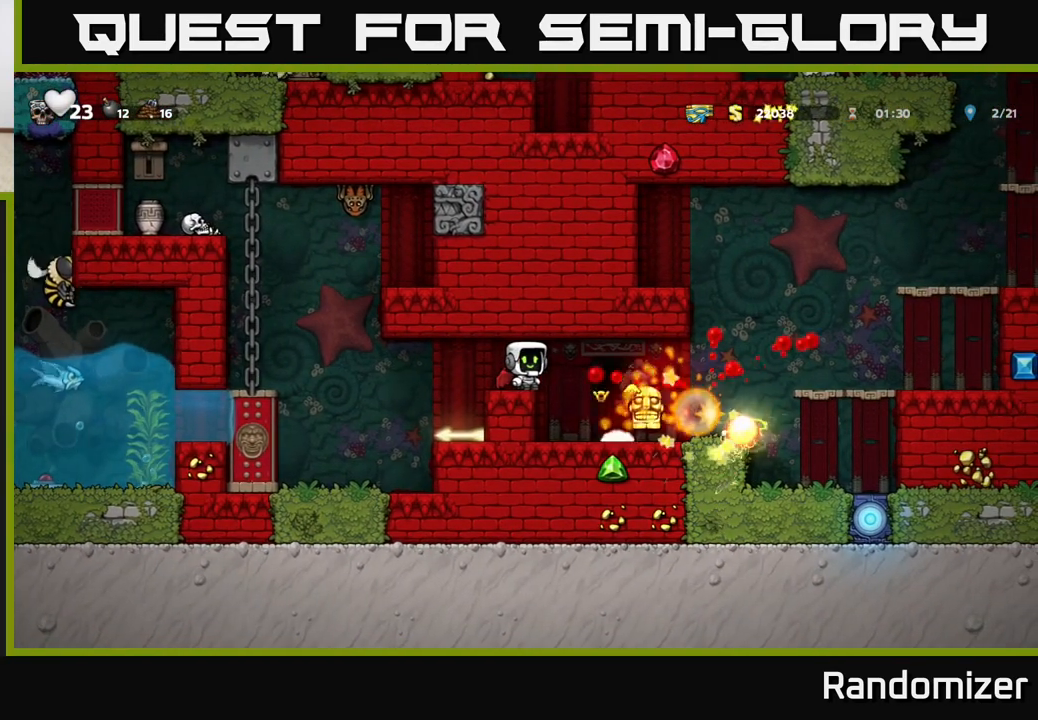
{"buttons": [], "left_stick": "center", "events": []}
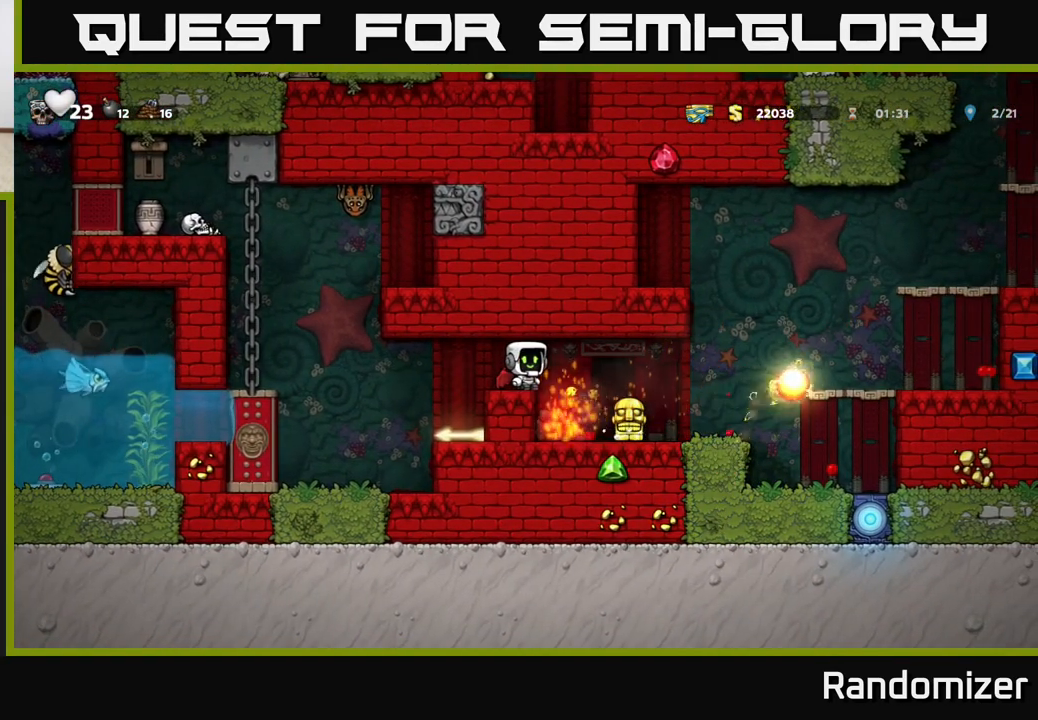
{"buttons": [], "left_stick": "center", "events": []}
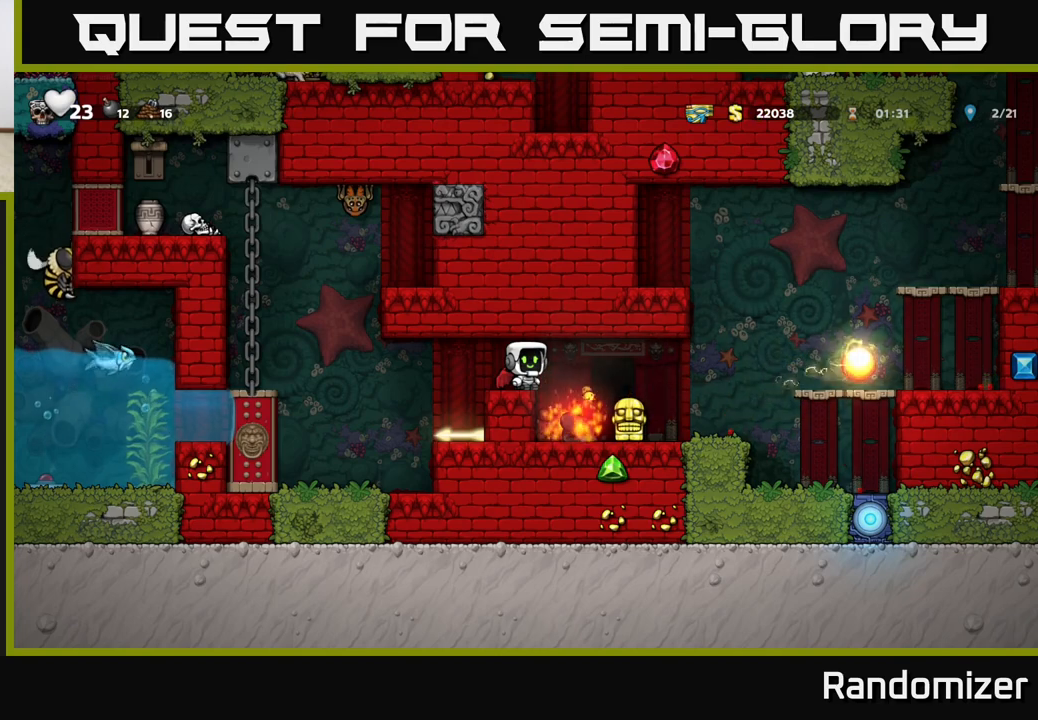
{"buttons": [], "left_stick": "center", "events": []}
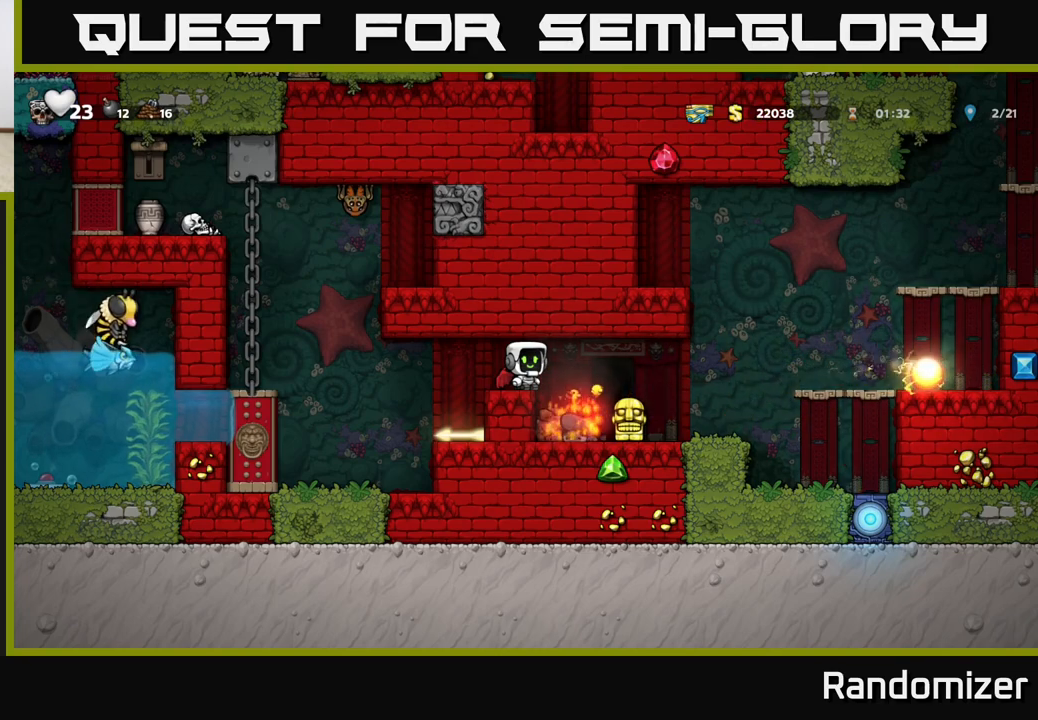
{"buttons": [], "left_stick": "center", "events": []}
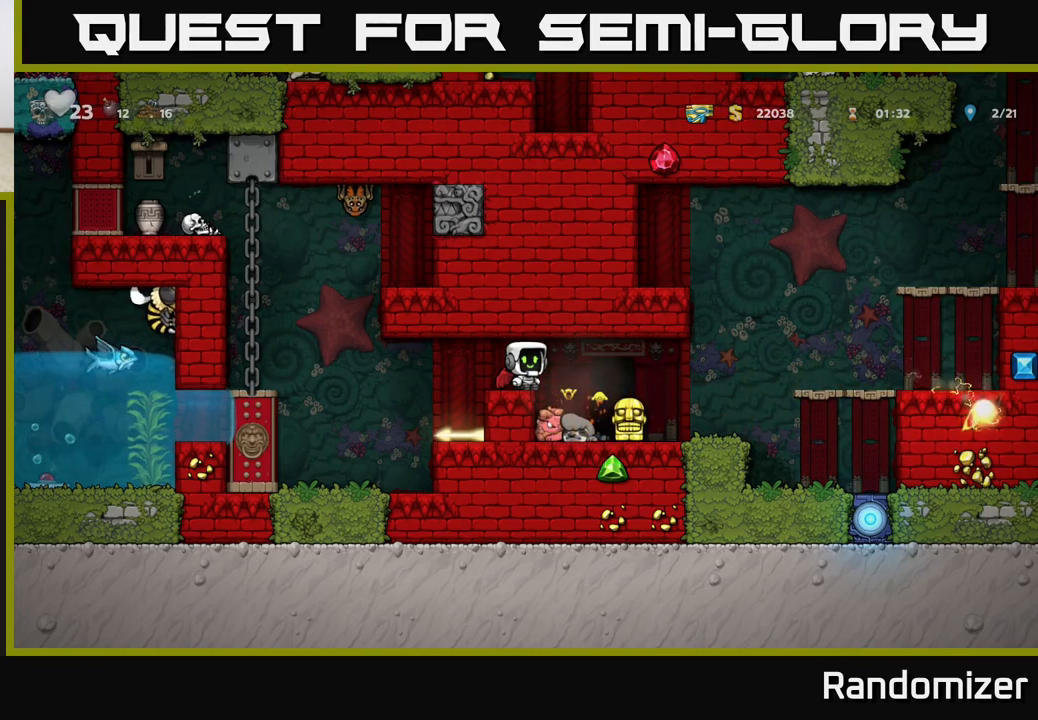
{"buttons": [], "left_stick": "center", "events": []}
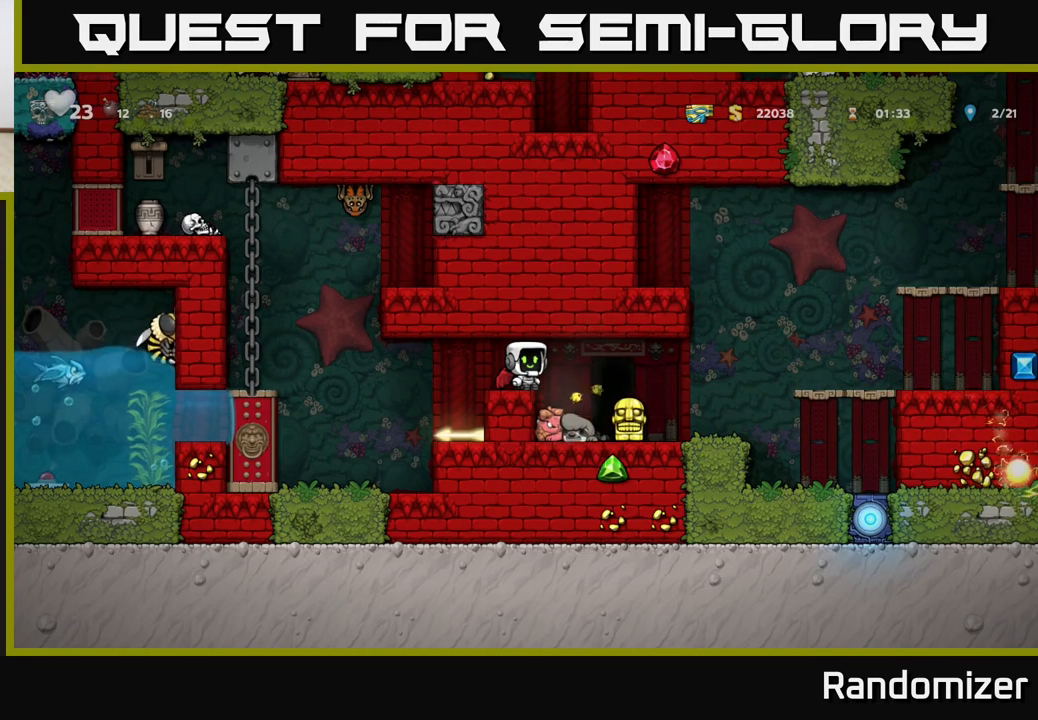
{"buttons": [], "left_stick": "center", "events": []}
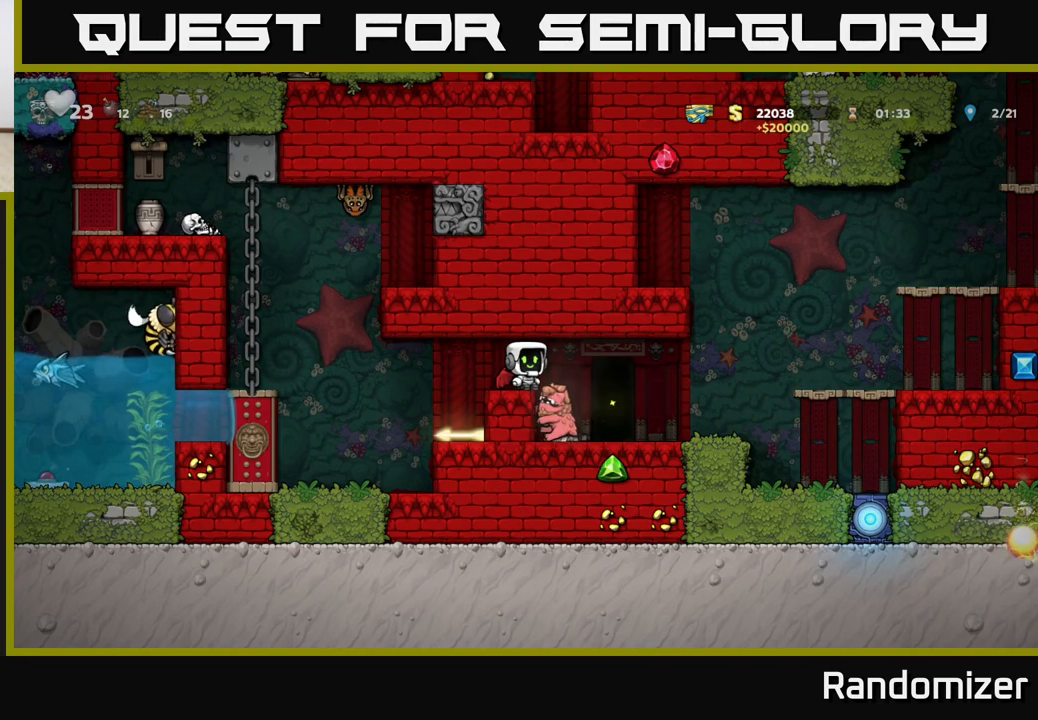
{"buttons": [], "left_stick": "center", "events": []}
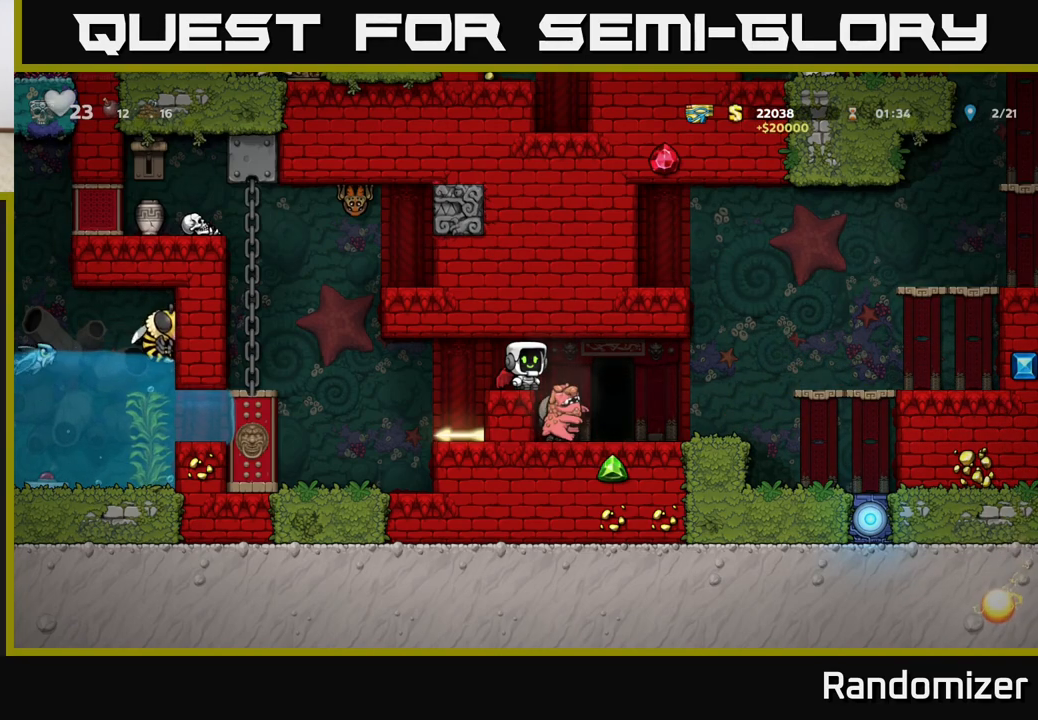
{"buttons": ["A"], "left_stick": "left", "events": [[417, "A", "down"], [450, "left_stick", "left"]]}
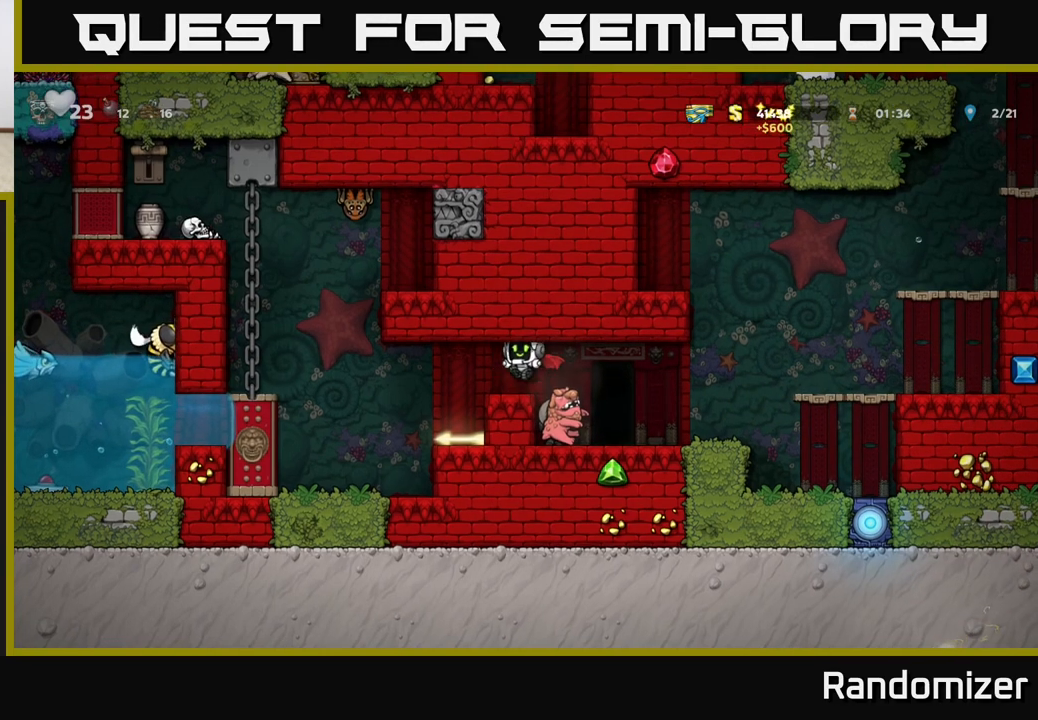
{"buttons": [], "left_stick": "center", "events": [[50, "A", "up"], [167, "left_stick", "right"], [317, "left_stick", "center"]]}
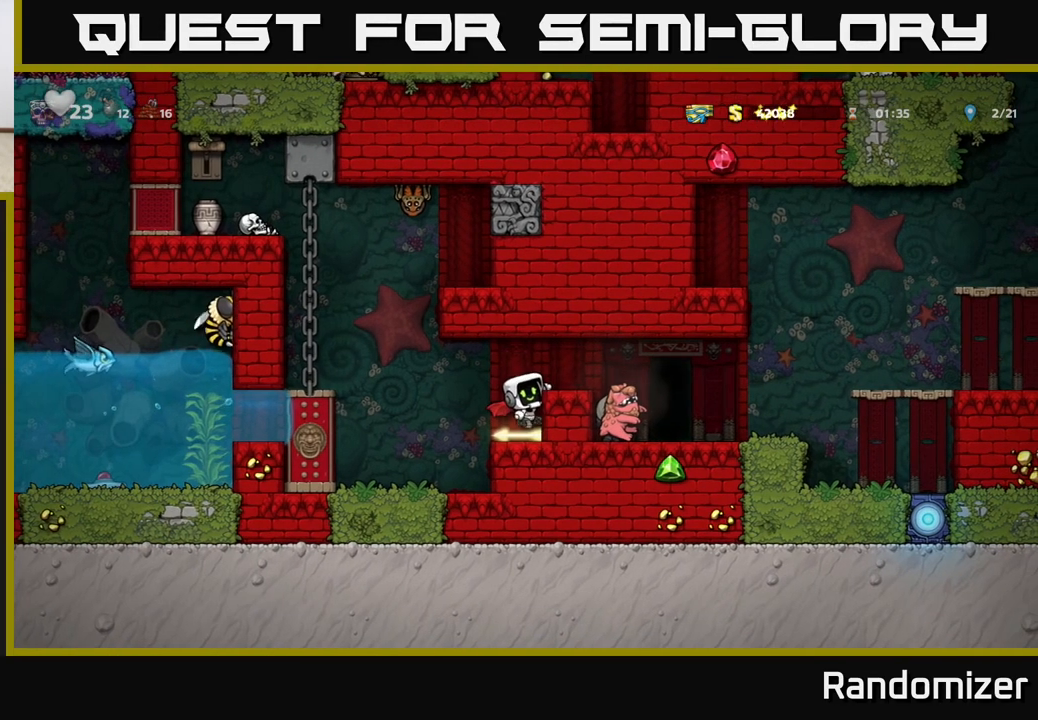
{"buttons": [], "left_stick": "down", "events": [[217, "left_stick", "down"], [333, "A", "down"], [417, "A", "up"]]}